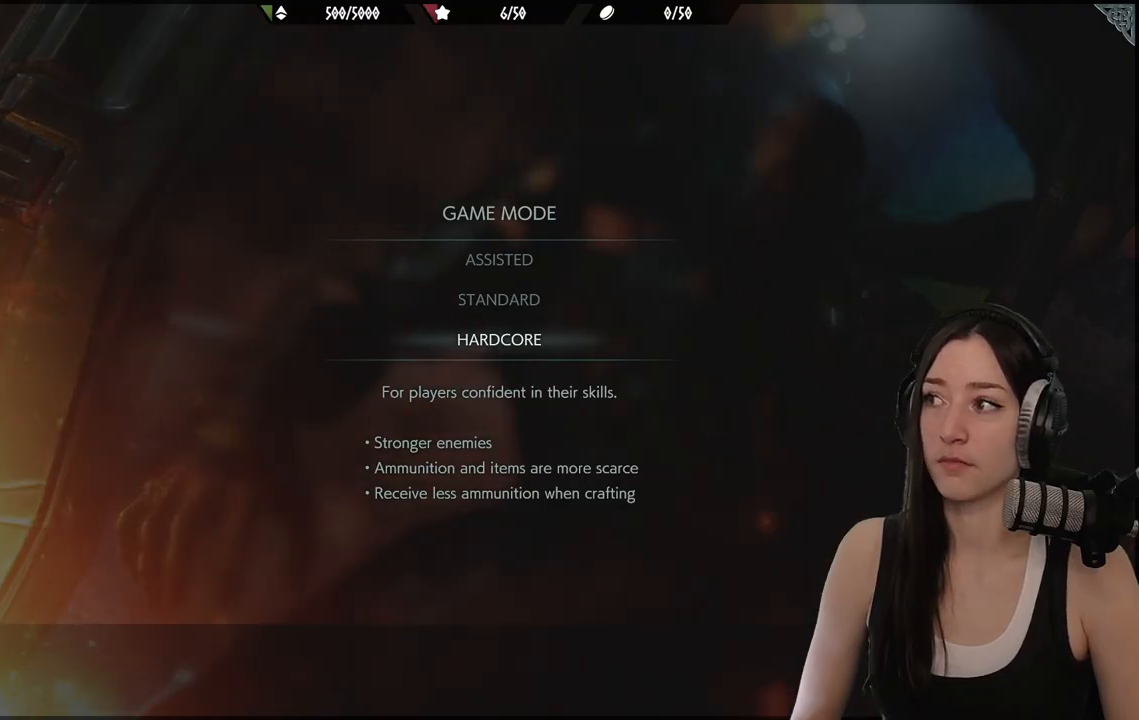
Gameplay with a controller (Xbox layout); each line is a JSON object with the inputs held at the frame after it. "events" lists button and stick changes between this image and that frame as [ms after this image, input, new state], when the widget could be followed in between.
{"buttons": [], "left_stick": "center", "right_stick": "center", "events": []}
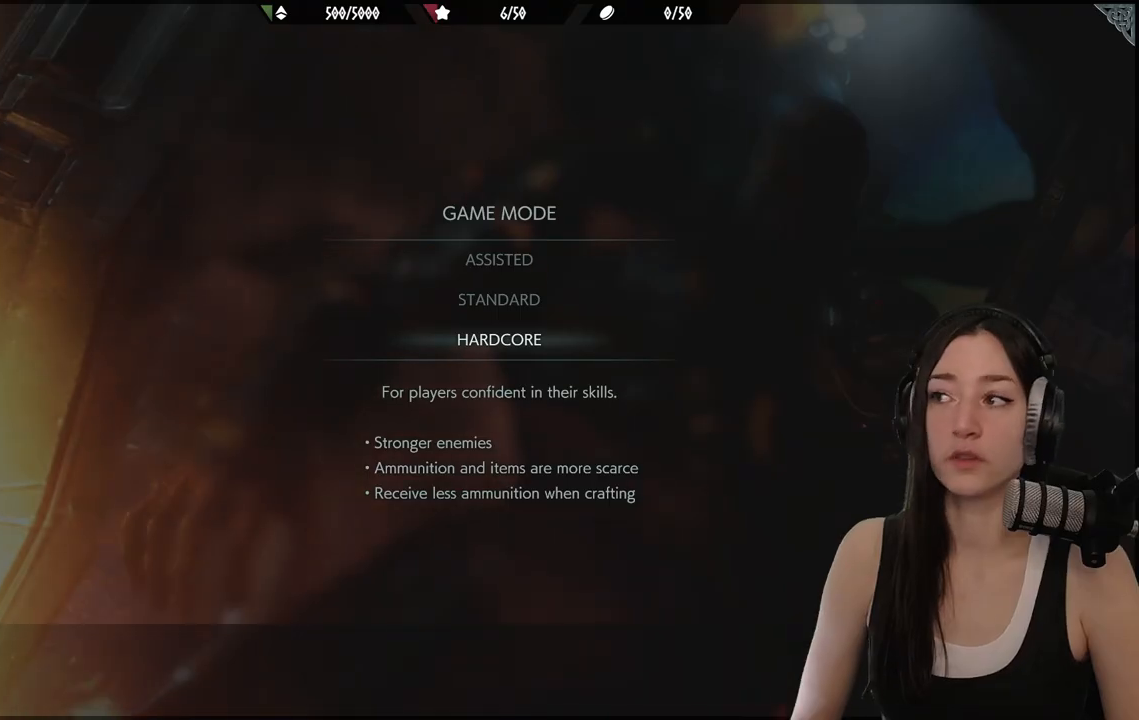
{"buttons": [], "left_stick": "center", "right_stick": "center", "events": []}
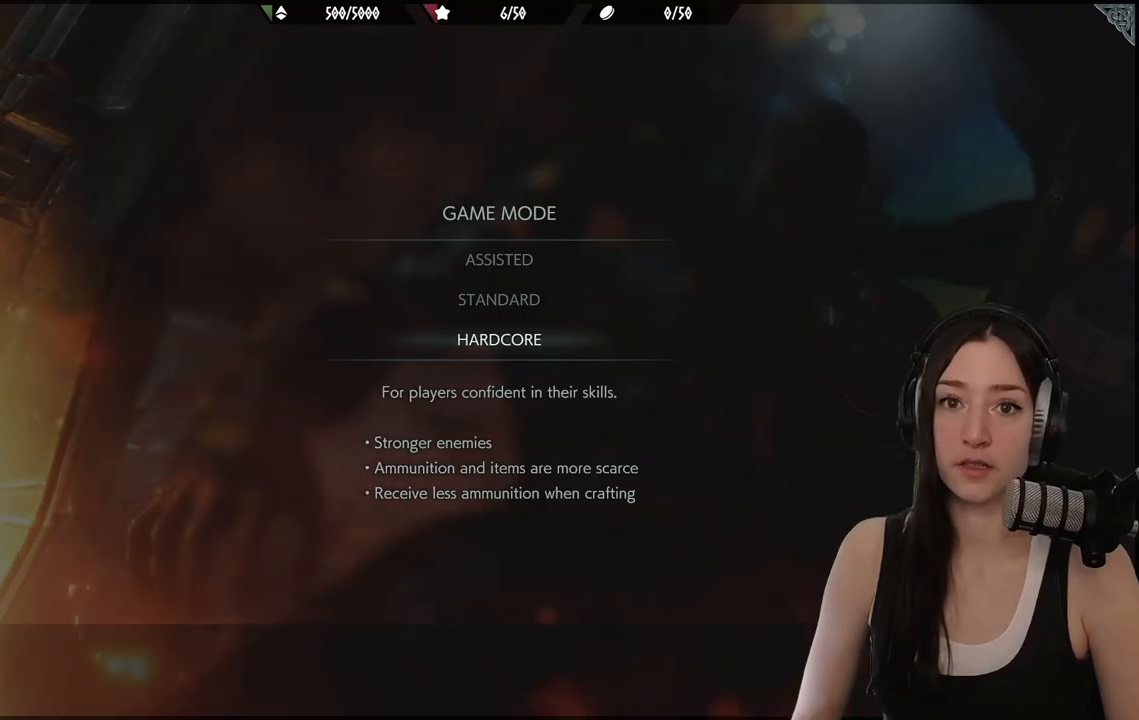
{"buttons": [], "left_stick": "center", "right_stick": "center", "events": []}
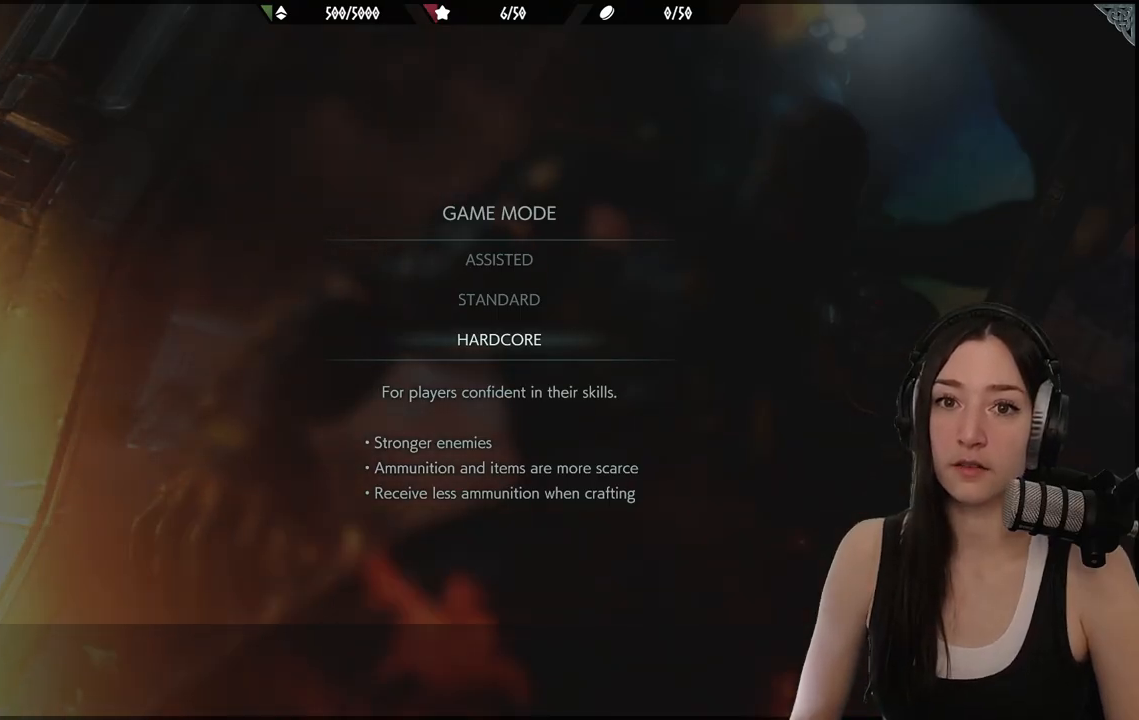
{"buttons": [], "left_stick": "center", "right_stick": "center", "events": [[317, "DPAD_UP", "down"], [450, "DPAD_UP", "up"]]}
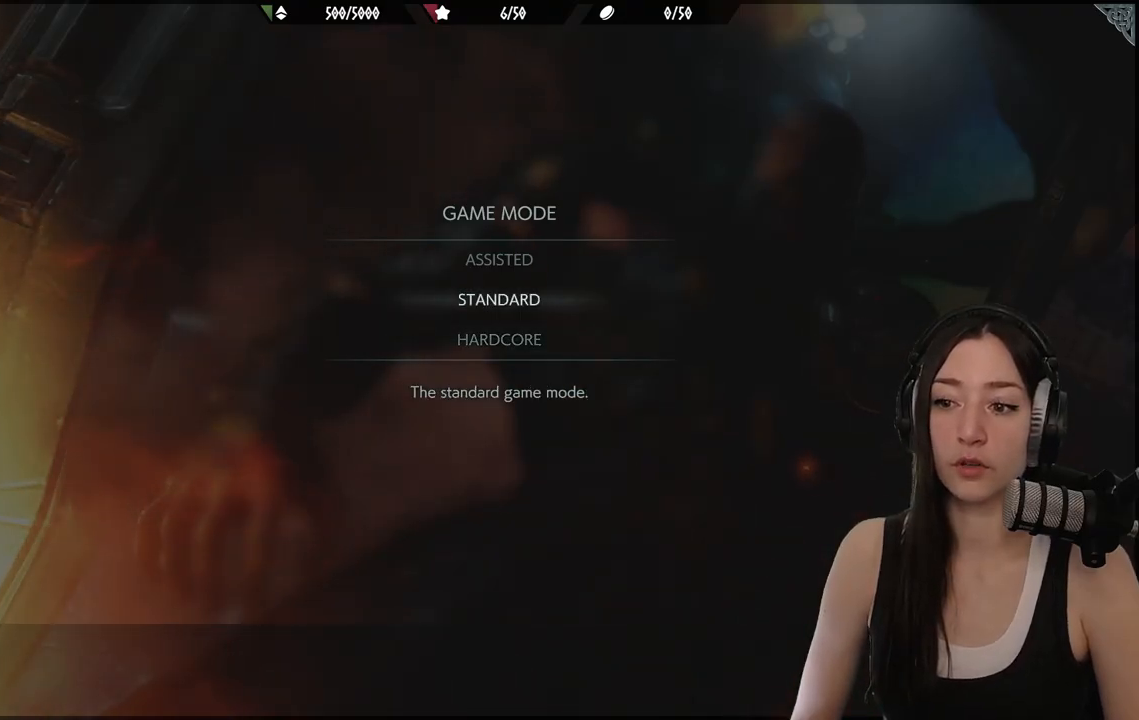
{"buttons": [], "left_stick": "center", "right_stick": "center", "events": []}
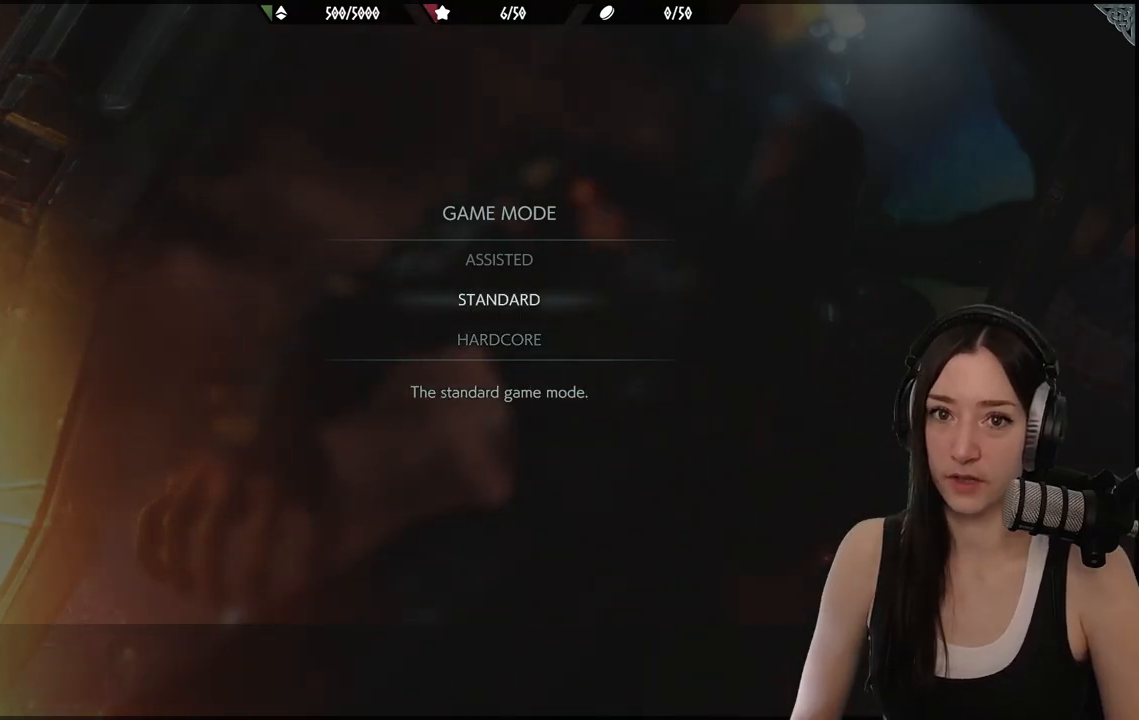
{"buttons": [], "left_stick": "center", "right_stick": "center", "events": []}
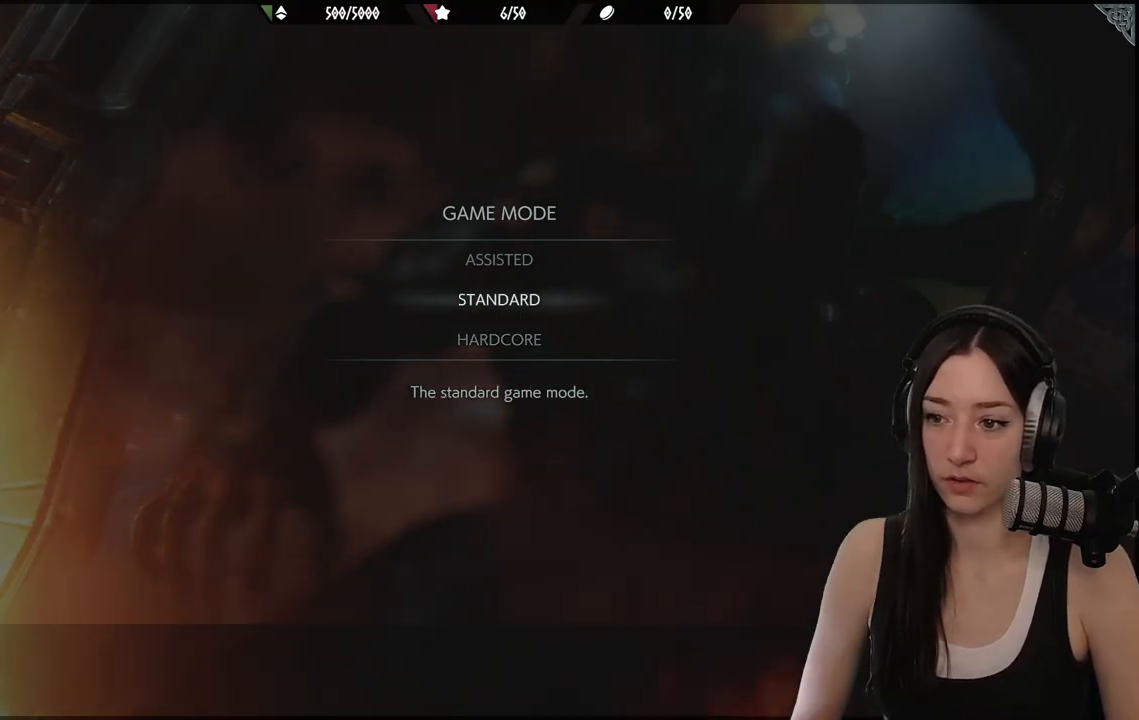
{"buttons": [], "left_stick": "center", "right_stick": "center", "events": []}
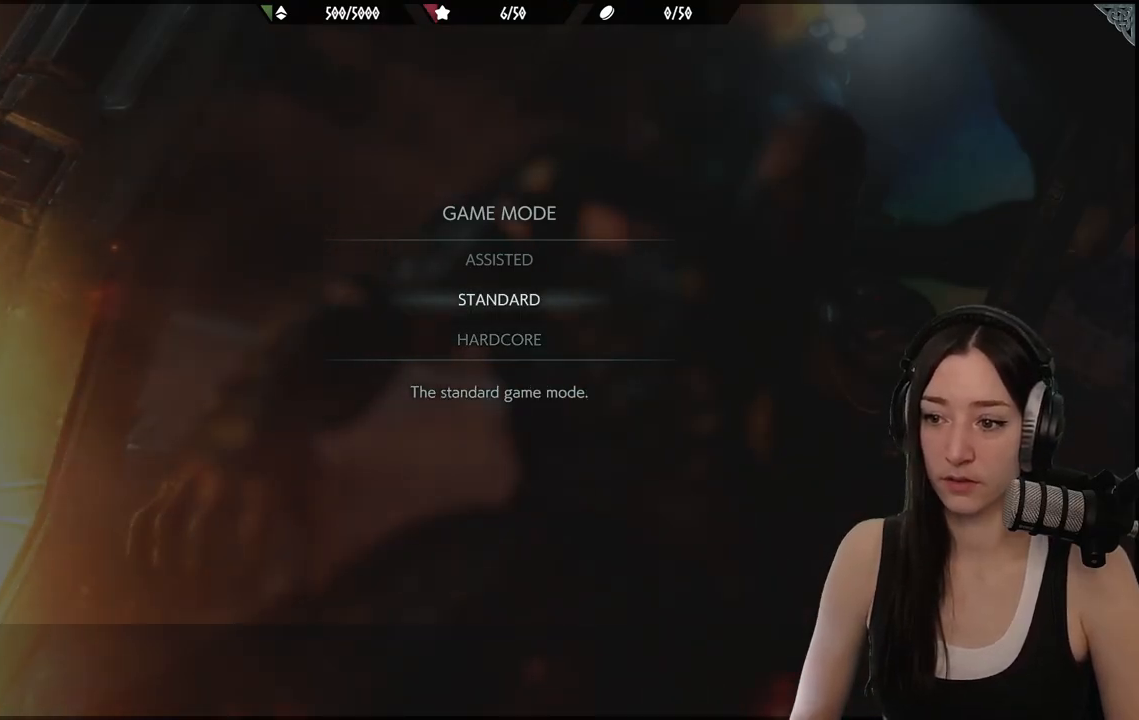
{"buttons": [], "left_stick": "center", "right_stick": "center", "events": [[200, "DPAD_DOWN", "down"], [283, "DPAD_DOWN", "up"]]}
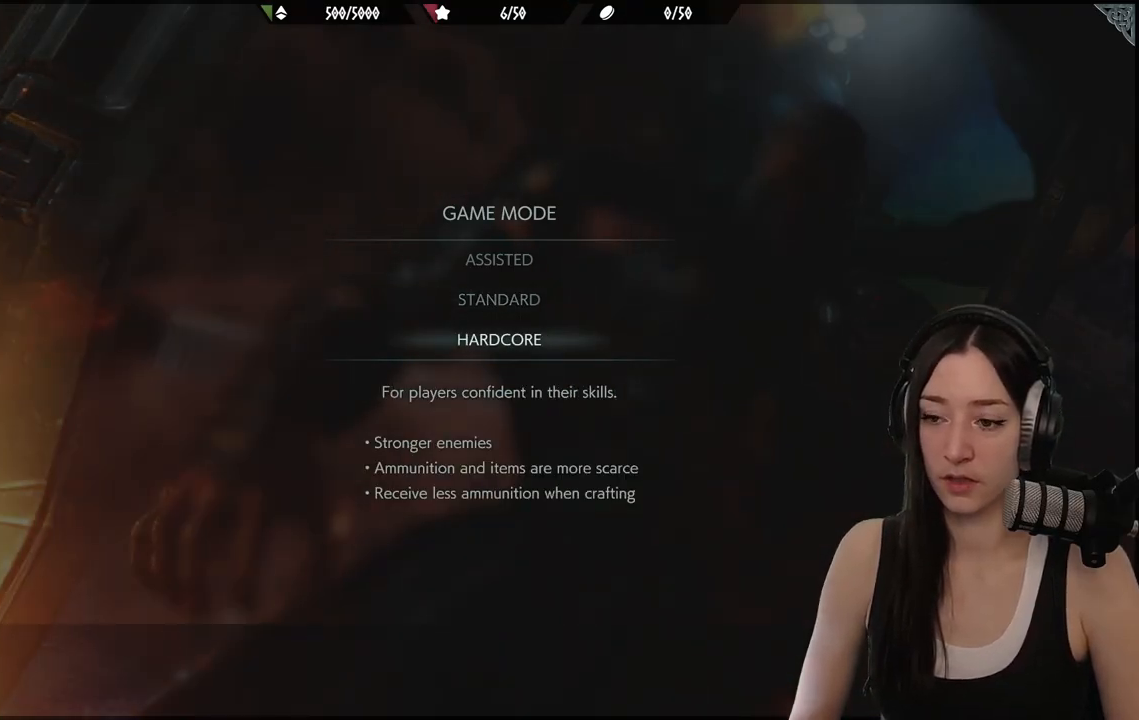
{"buttons": [], "left_stick": "center", "right_stick": "center", "events": [[350, "DPAD_UP", "down"], [483, "DPAD_UP", "up"]]}
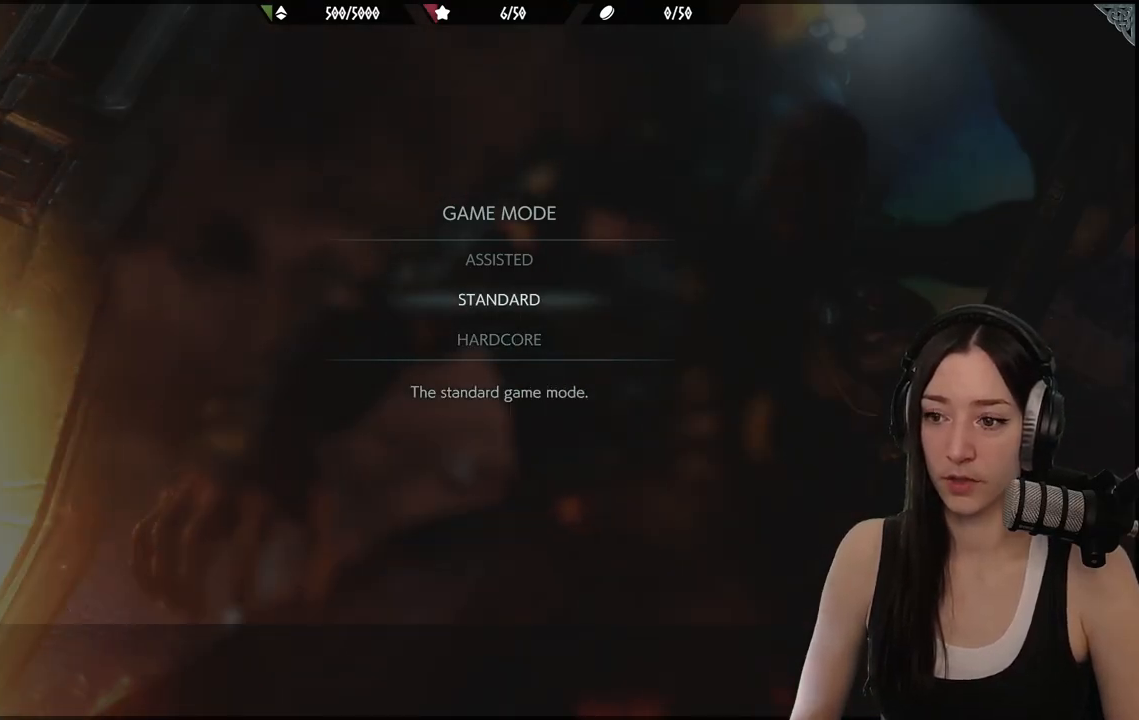
{"buttons": [], "left_stick": "center", "right_stick": "center", "events": []}
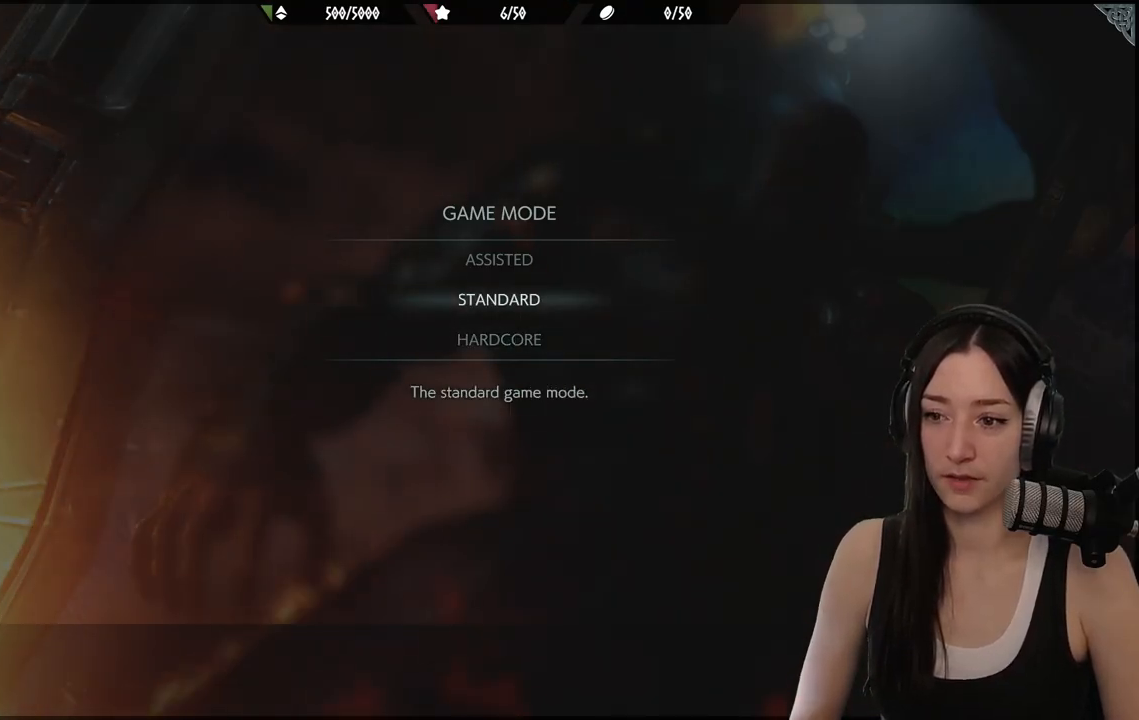
{"buttons": [], "left_stick": "center", "right_stick": "center", "events": []}
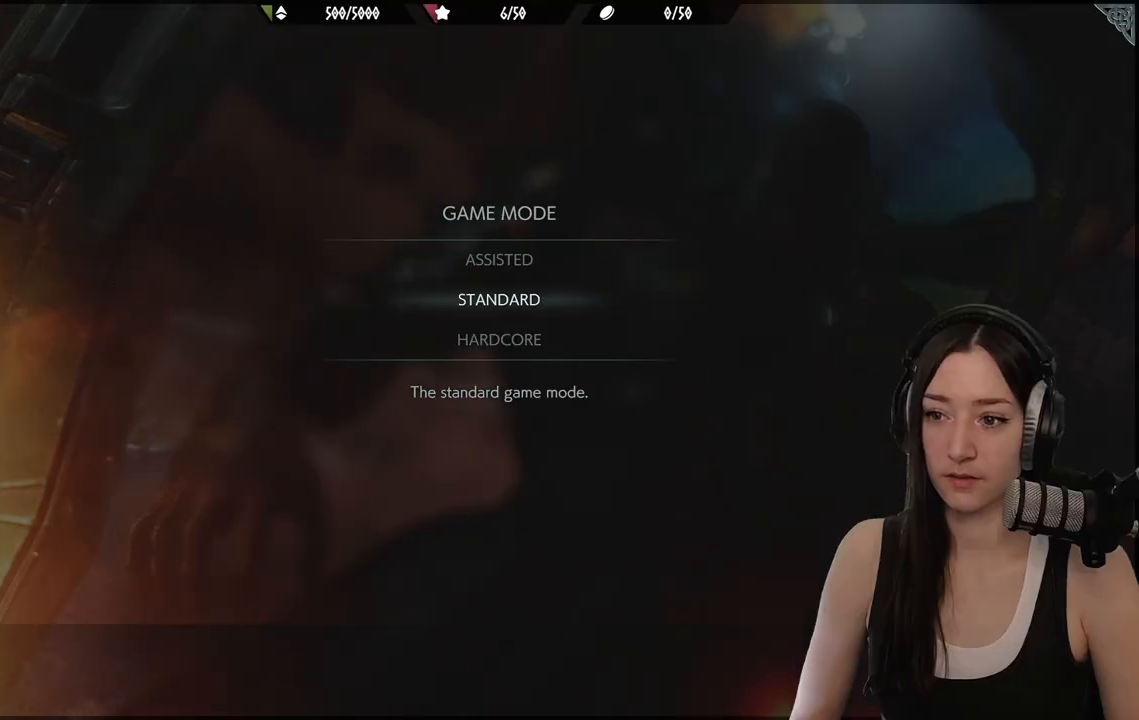
{"buttons": [], "left_stick": "center", "right_stick": "center", "events": []}
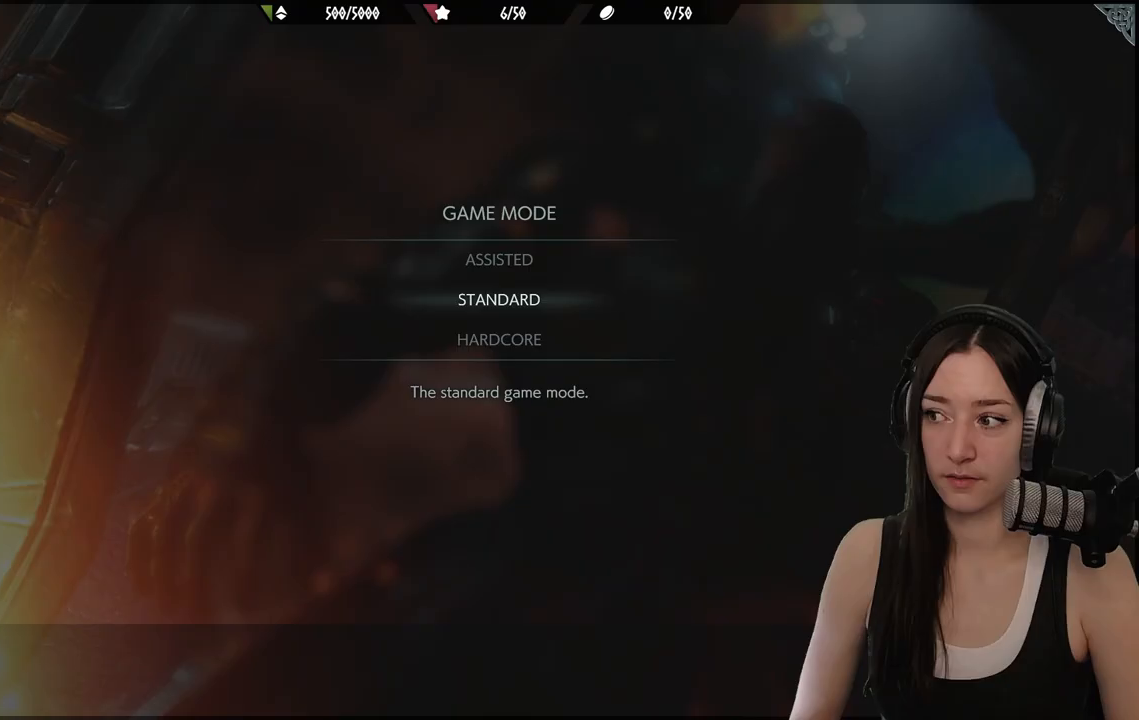
{"buttons": [], "left_stick": "center", "right_stick": "center", "events": []}
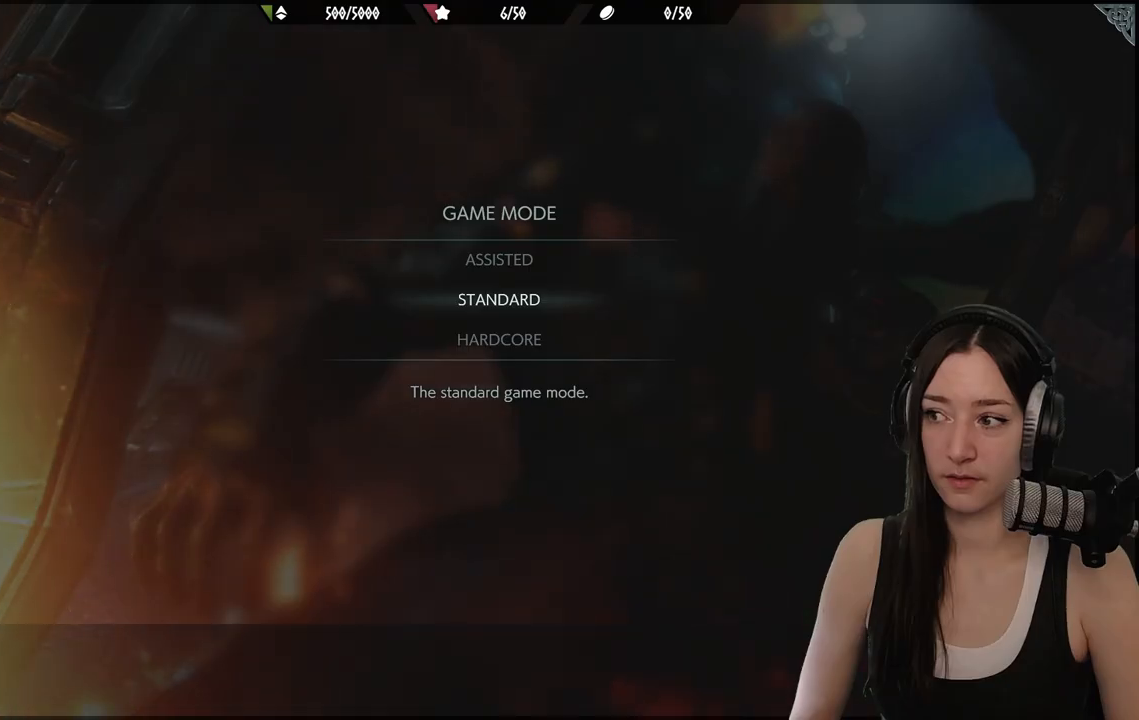
{"buttons": [], "left_stick": "center", "right_stick": "center", "events": []}
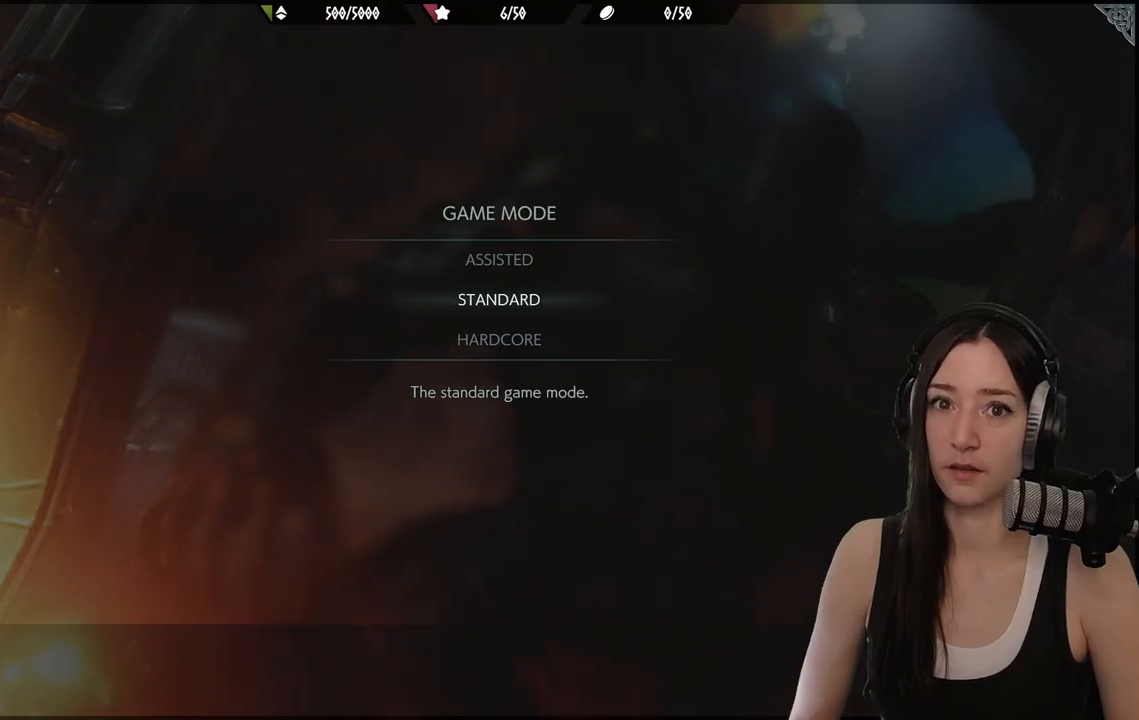
{"buttons": [], "left_stick": "center", "right_stick": "center", "events": []}
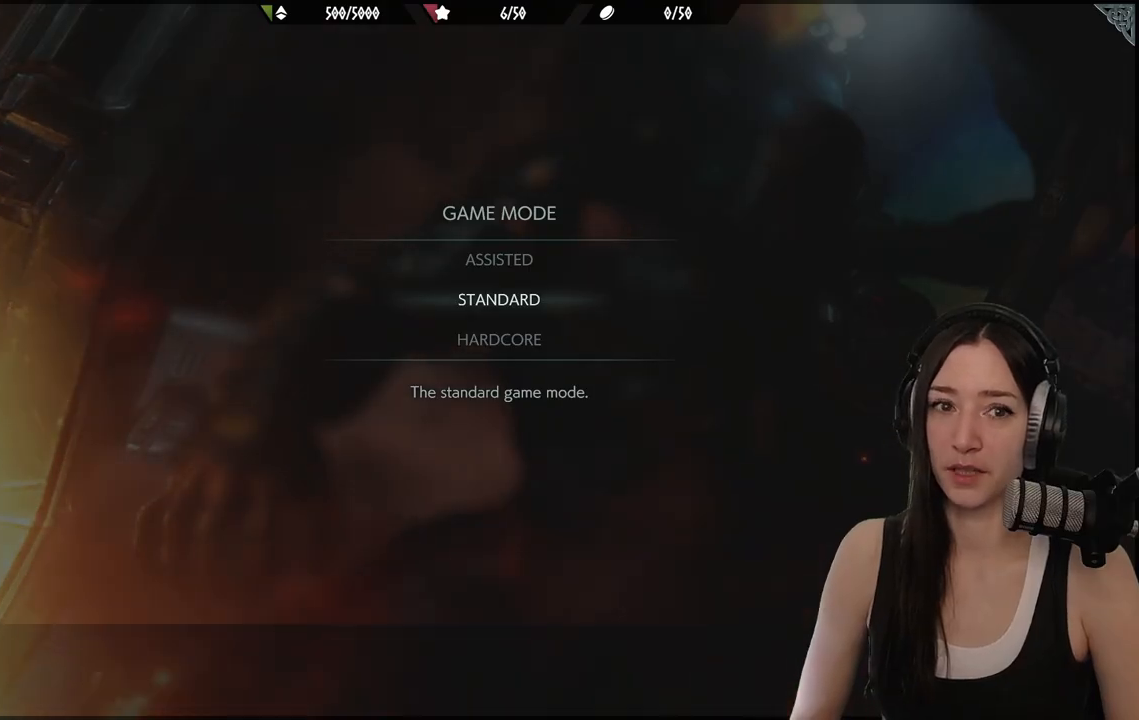
{"buttons": [], "left_stick": "center", "right_stick": "center", "events": []}
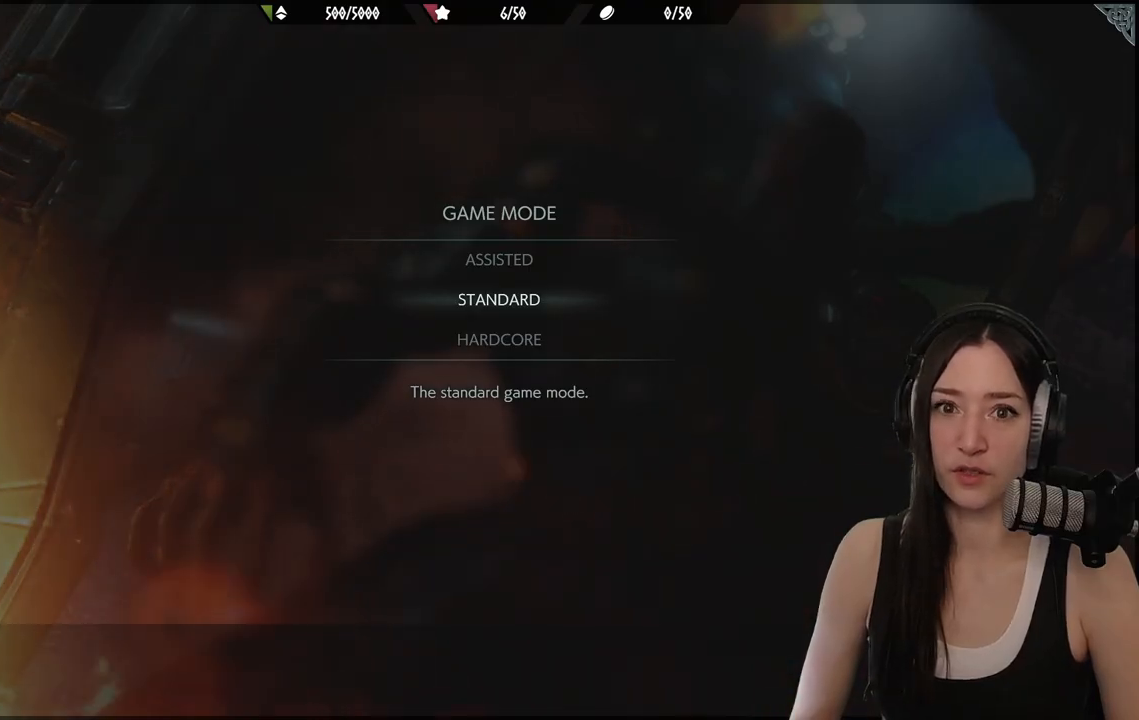
{"buttons": [], "left_stick": "center", "right_stick": "center", "events": []}
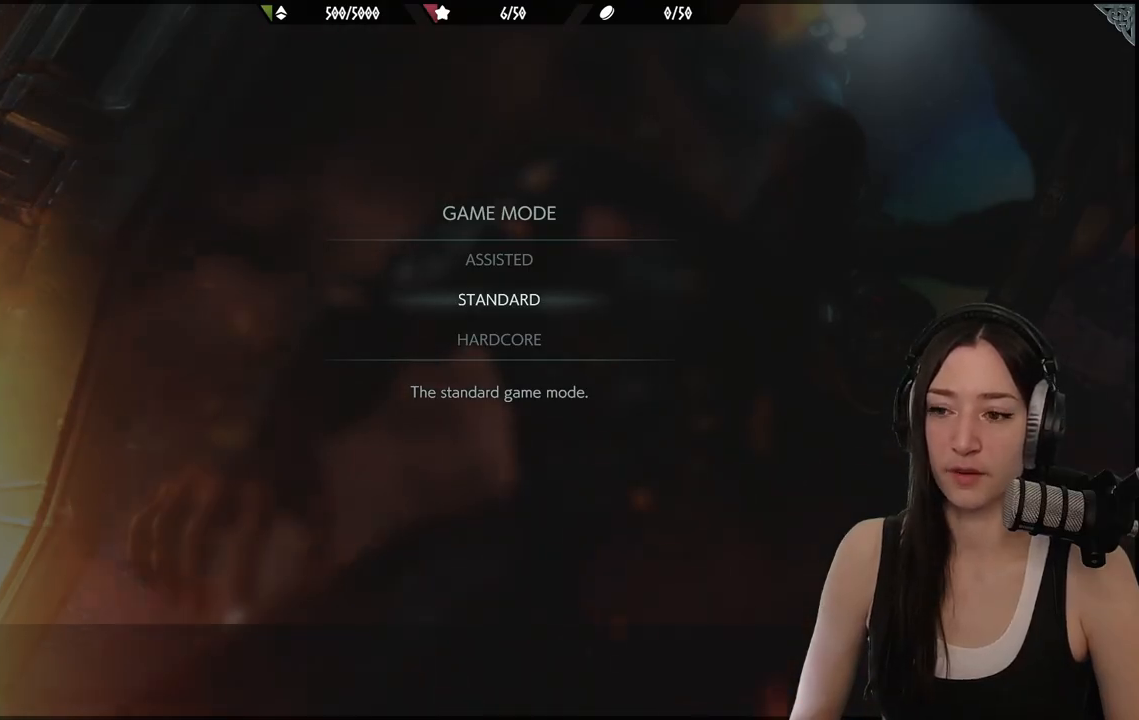
{"buttons": ["DPAD_UP"], "left_stick": "center", "right_stick": "center", "events": [[233, "DPAD_DOWN", "down"], [317, "DPAD_DOWN", "up"], [483, "DPAD_UP", "down"]]}
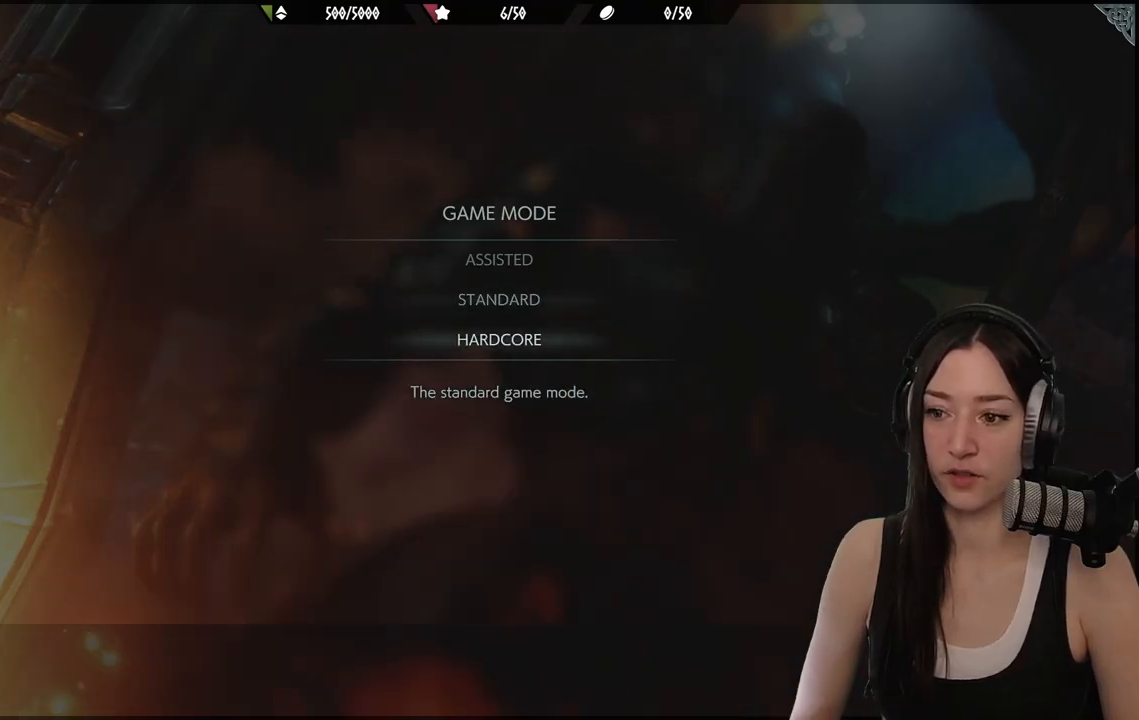
{"buttons": [], "left_stick": "center", "right_stick": "center", "events": [[117, "DPAD_UP", "up"]]}